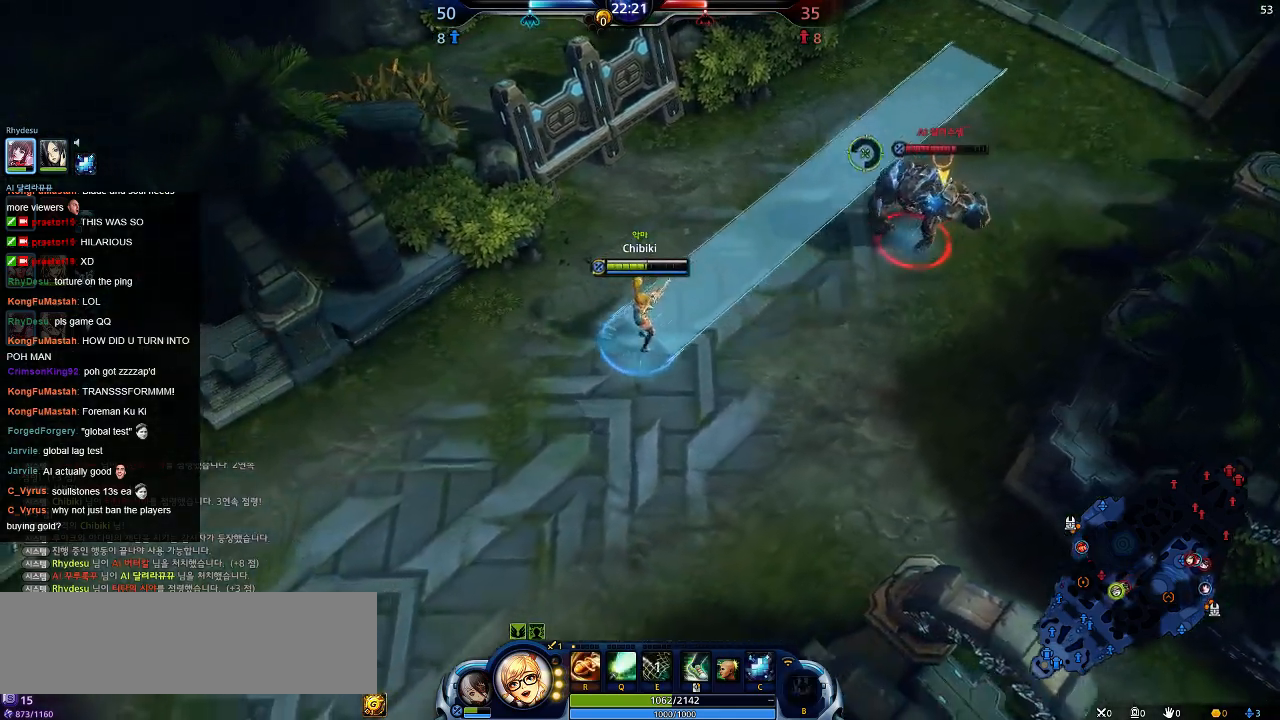
Gameplay with keyboard; each line is a JSON object with the keys held at the frame after it. "events" lists presses ("down") and releases ("up") of ".", "/", "0", "1", "2", "3", "4", "5", "6", "7", "8", "9", "a", "alt_l", "alt_r", "b", "backslash", "backspace", "c", "caps_lock", "comma", "ctrl_l", "ctrl_r", "d", "down", "e", "equals", "escape", "f", "f1", "f10", "f11", "f12", "f2", "f3", "f4", "f5", "f6", "f7", "f8", "f9", "g", "h", "i", "j", "k", "l", "lbracket", "left", "m", "minus", "n", "o", "p", "q", "quote", "r", "rbracket", "return", "right", "s", "semicolon", "shift_l", "shift_r", "space", "super", "t", "tab", "tilde", "u", "up", "v", "w", "x", "y" and "z" between this image and that frame as [ms after this image, input, new state], when the widget could be followed in between. No other keys are recorded. Mouse input is not recorded.
{"keys": ["a", "s"], "events": []}
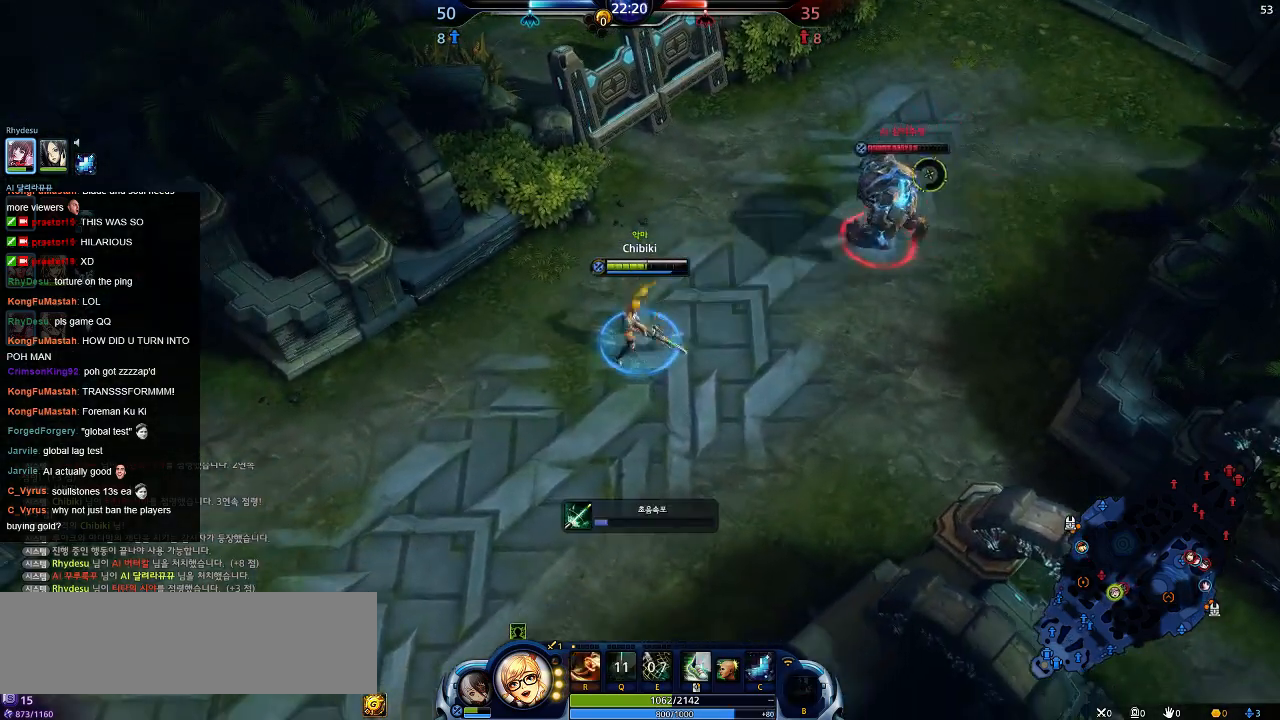
{"keys": ["a", "s"], "events": []}
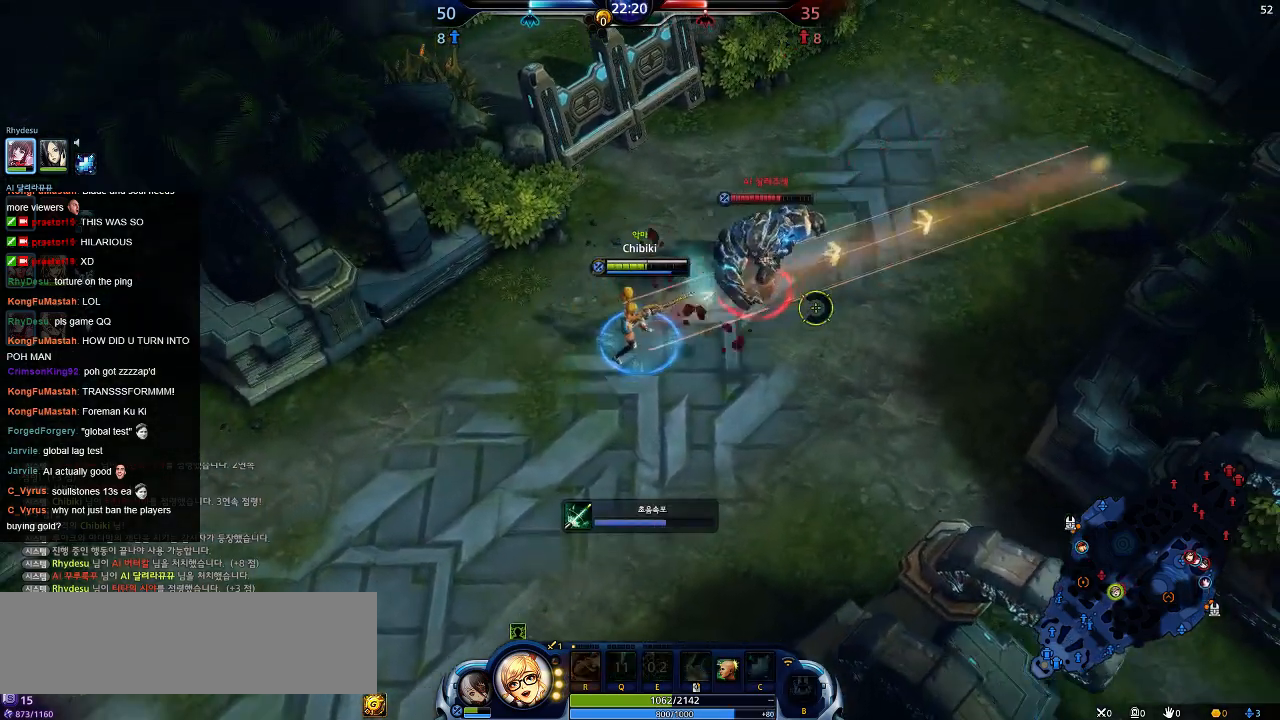
{"keys": ["a", "s"], "events": []}
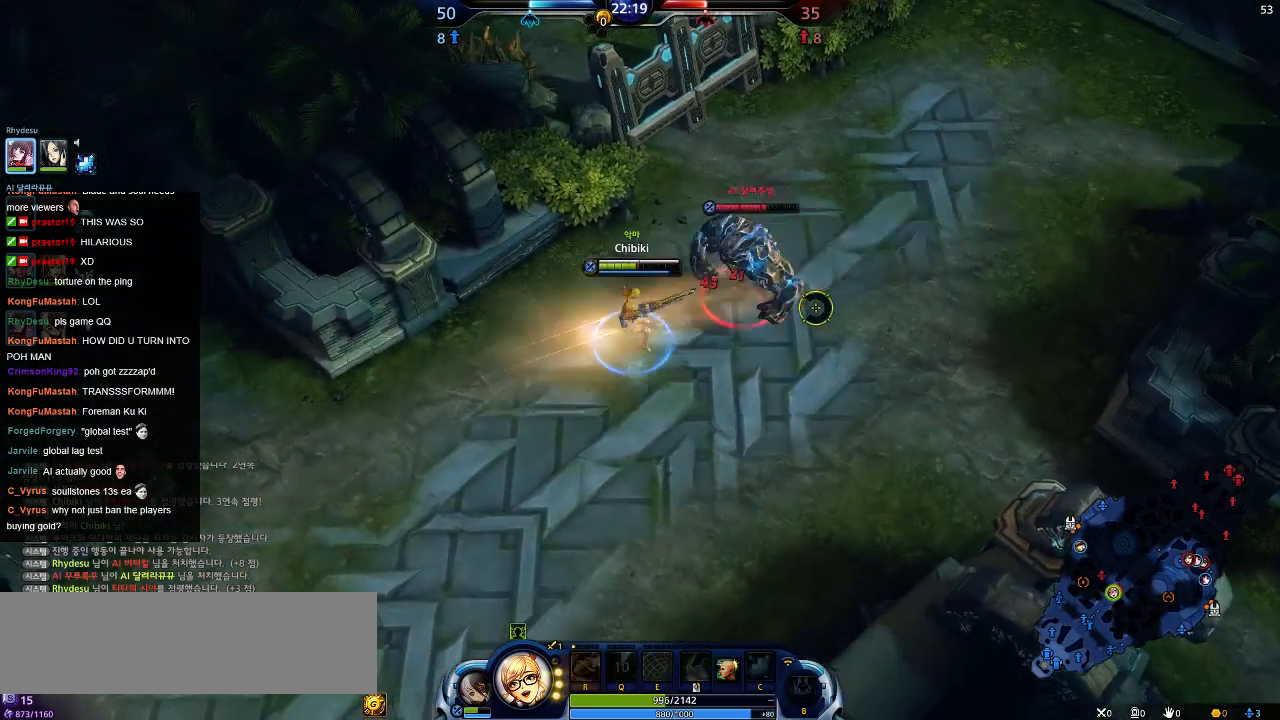
{"keys": ["a", "s"], "events": []}
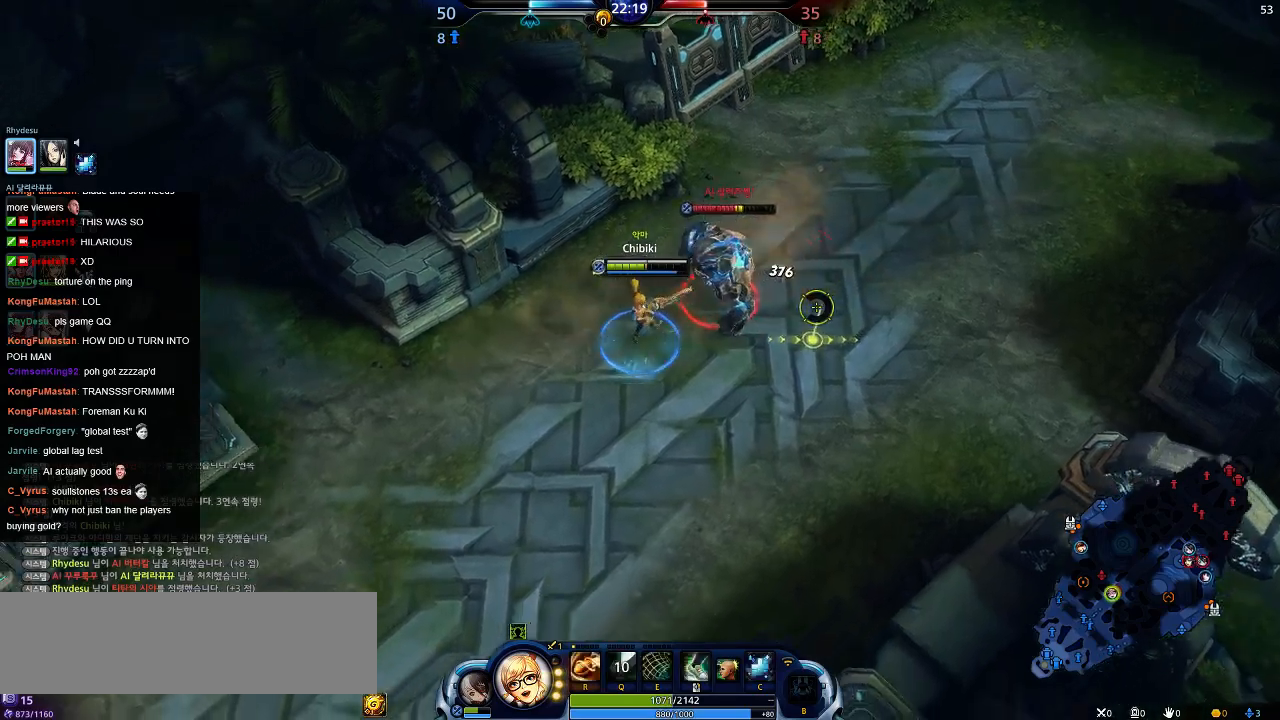
{"keys": ["a", "e", "s"], "events": [[500, "e", "down"]]}
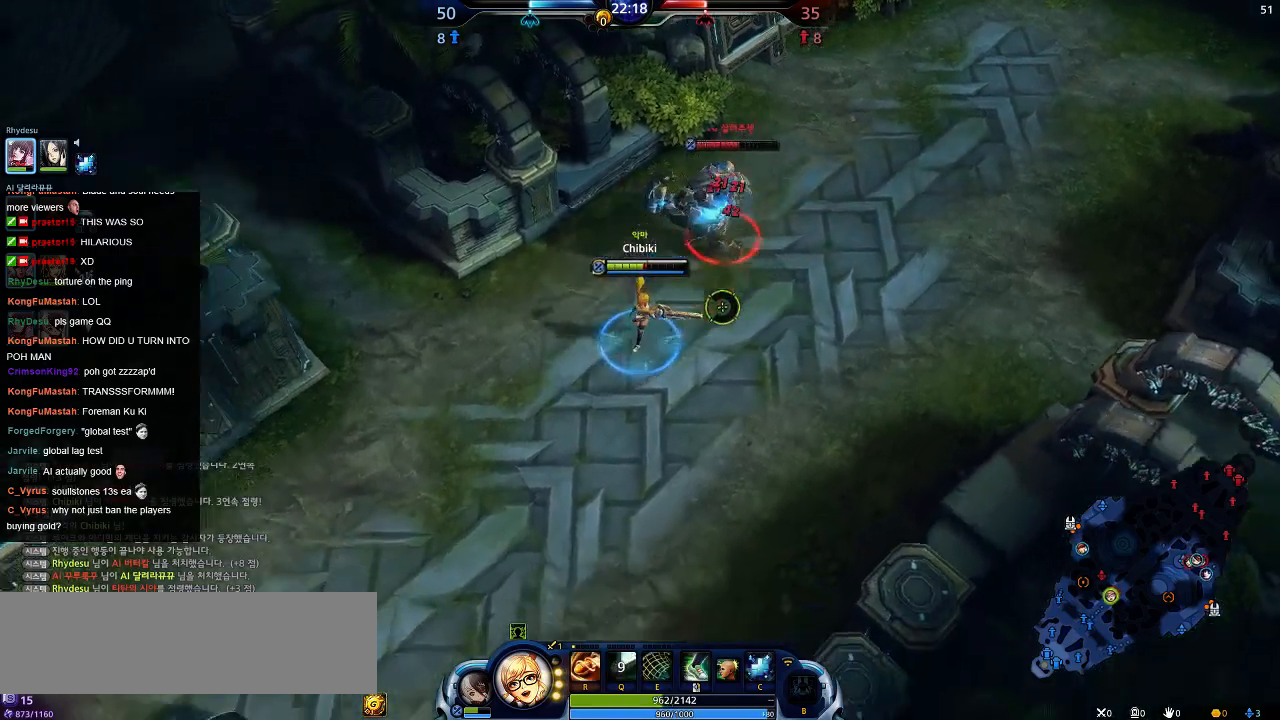
{"keys": ["a", "s"], "events": [[100, "e", "up"]]}
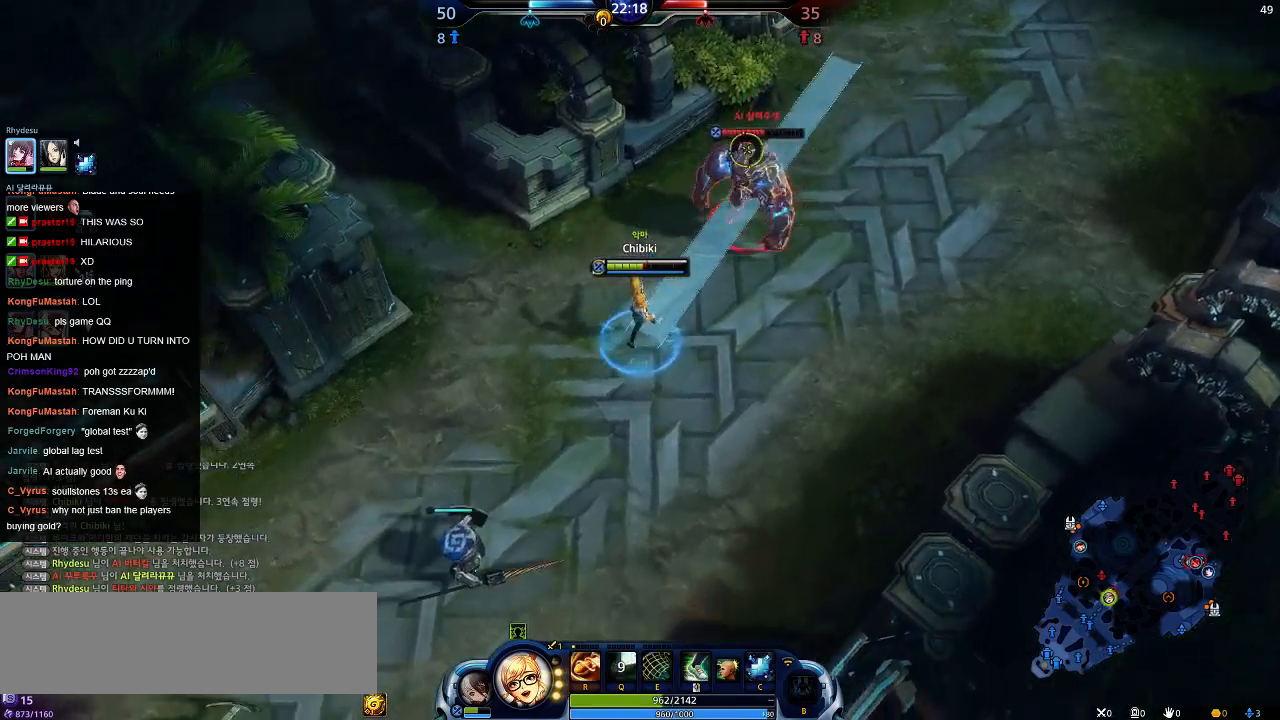
{"keys": ["a", "s"], "events": []}
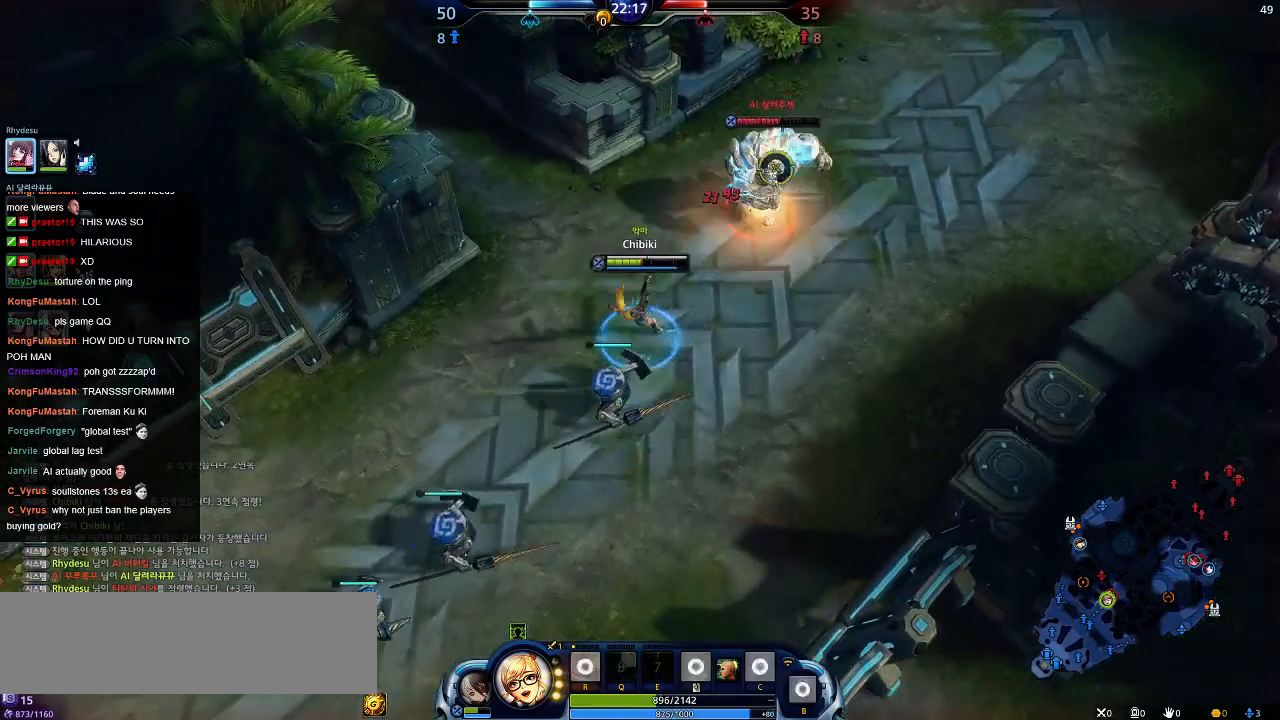
{"keys": ["a", "s"], "events": []}
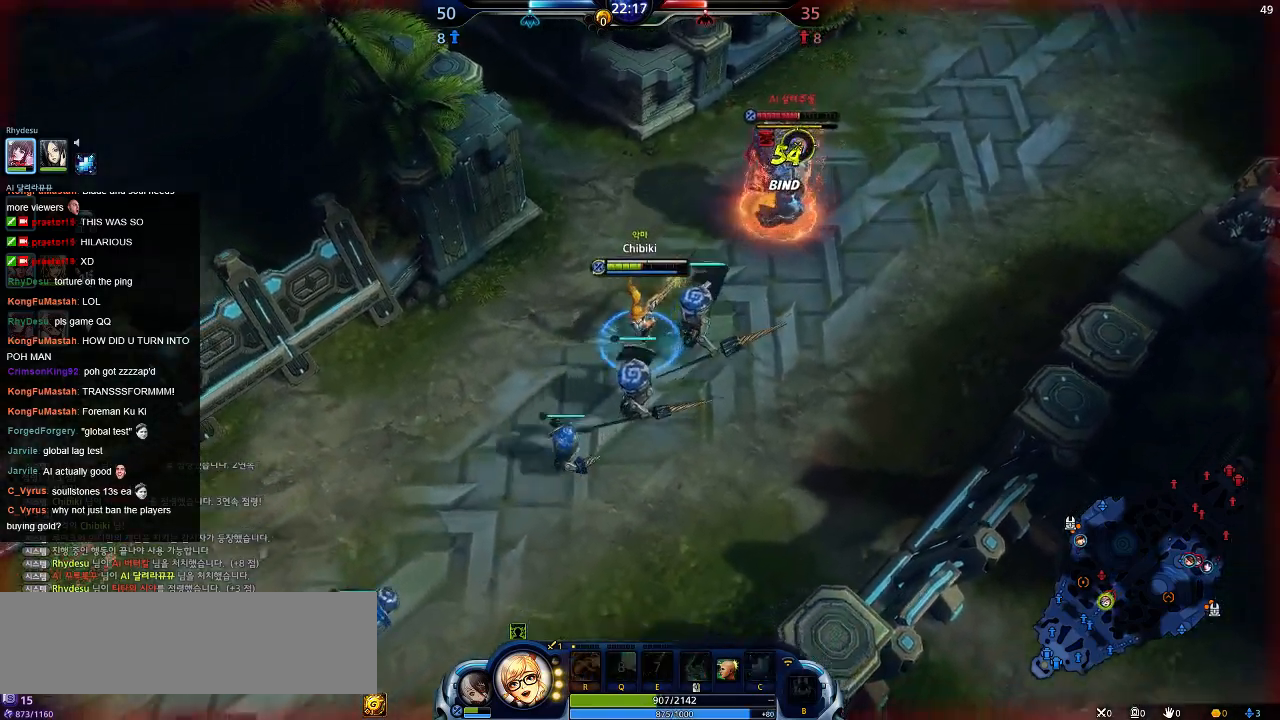
{"keys": ["a", "s"], "events": []}
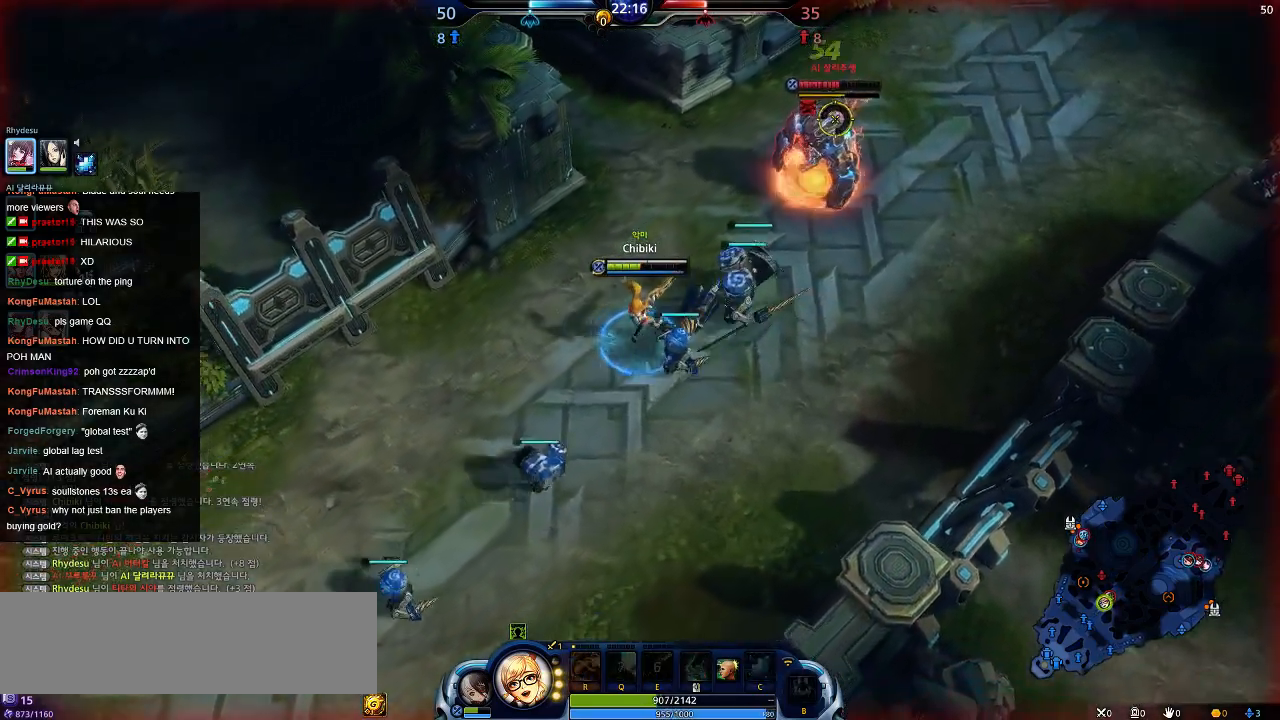
{"keys": ["a", "s"], "events": []}
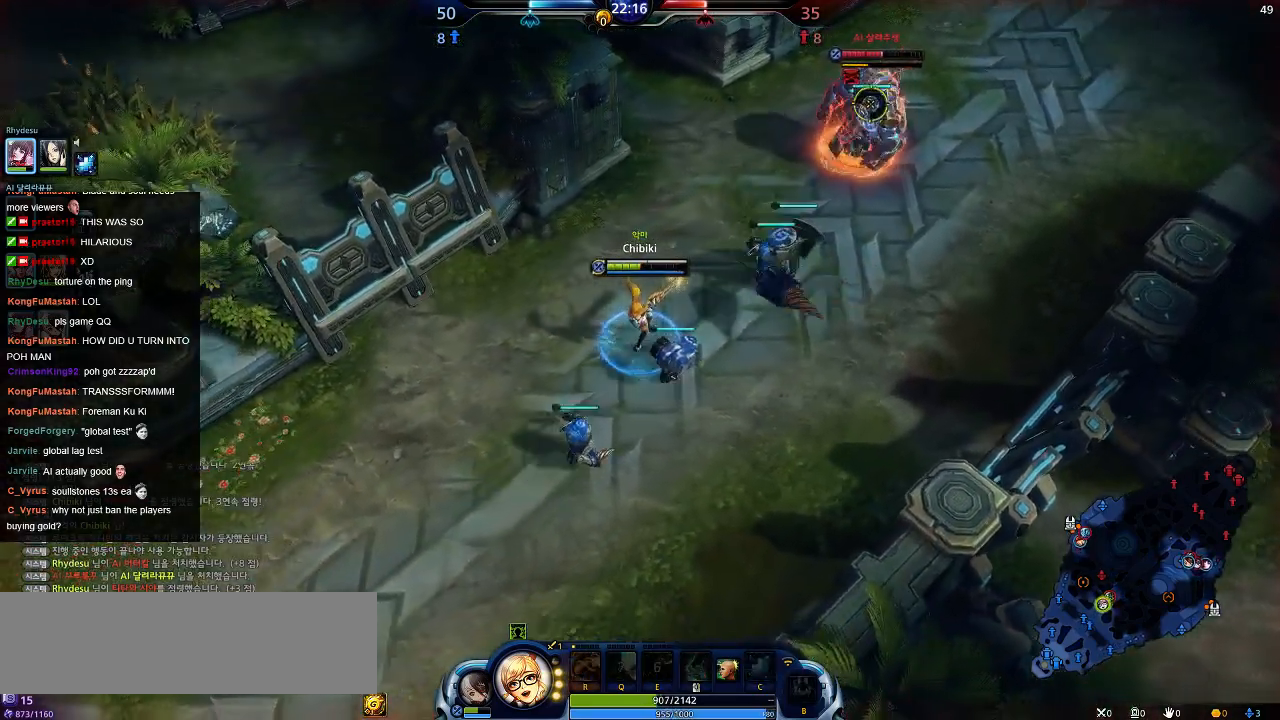
{"keys": [], "events": [[117, "s", "up"], [134, "a", "up"]]}
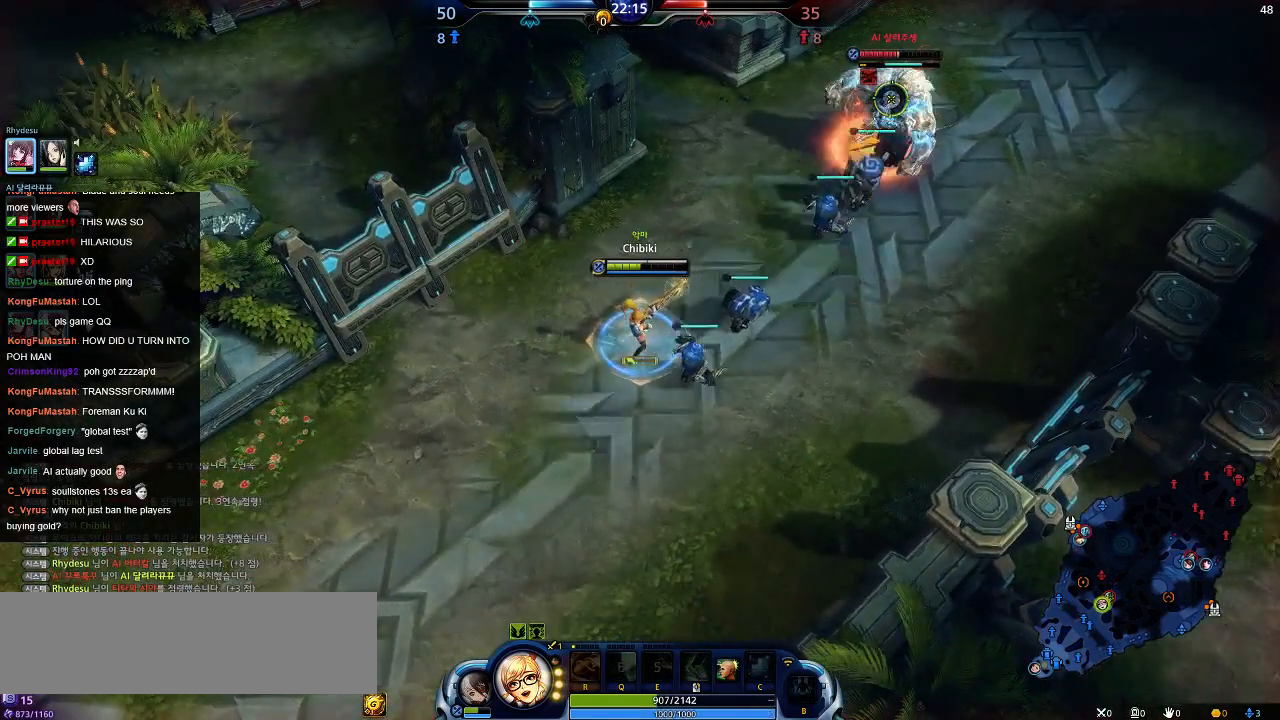
{"keys": [], "events": []}
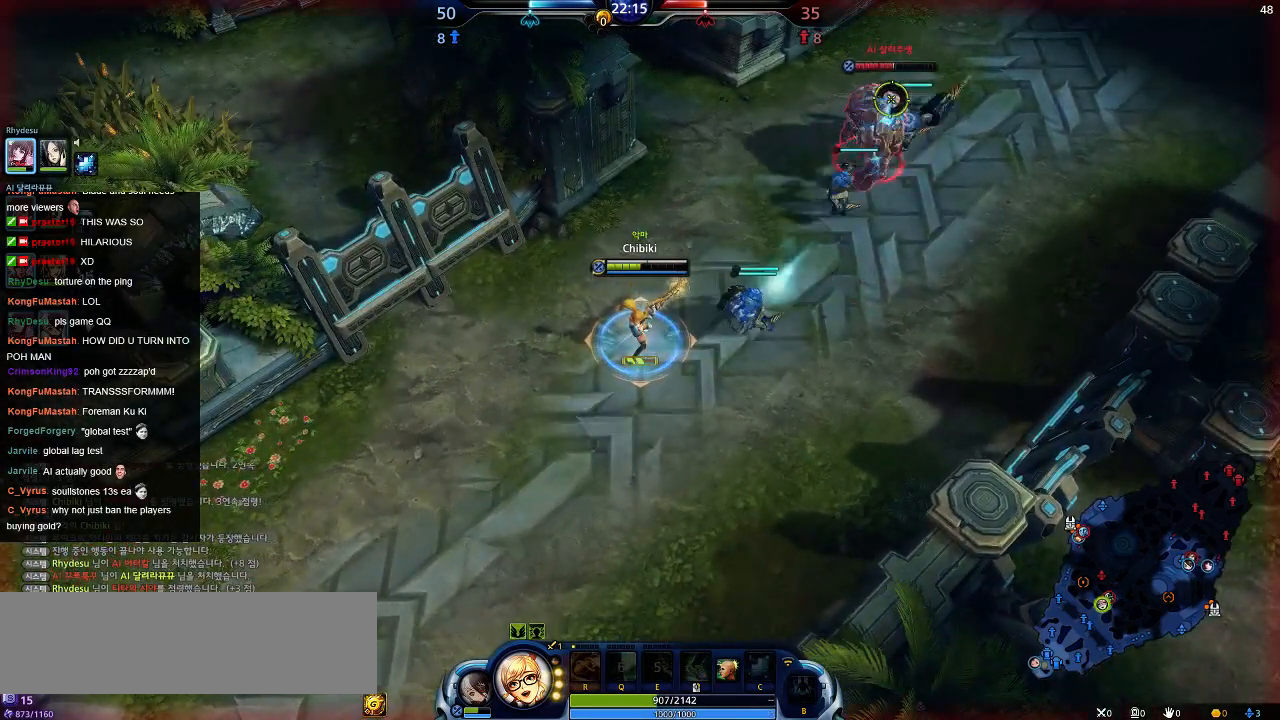
{"keys": ["a", "s"], "events": [[350, "a", "down"], [484, "s", "down"]]}
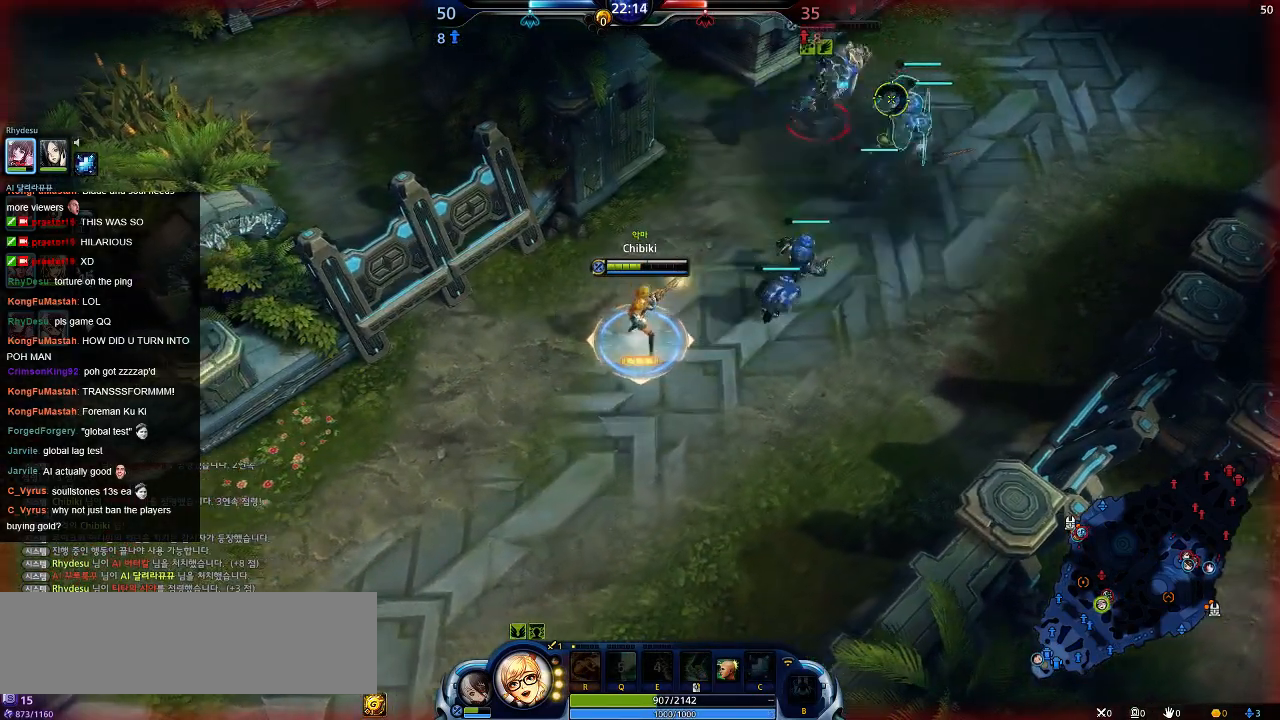
{"keys": ["a"], "events": [[417, "s", "up"]]}
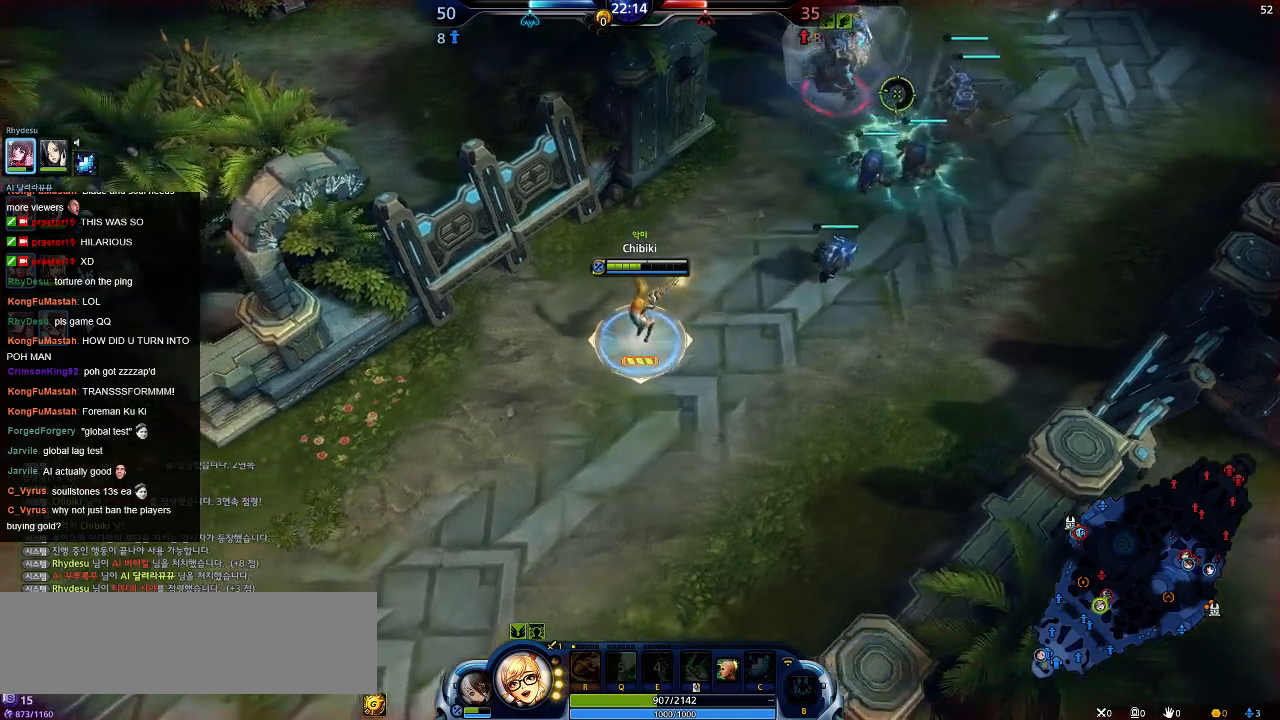
{"keys": ["d", "w"], "events": [[17, "w", "down"], [50, "d", "down"], [84, "a", "up"], [267, "d", "up"], [367, "d", "down"]]}
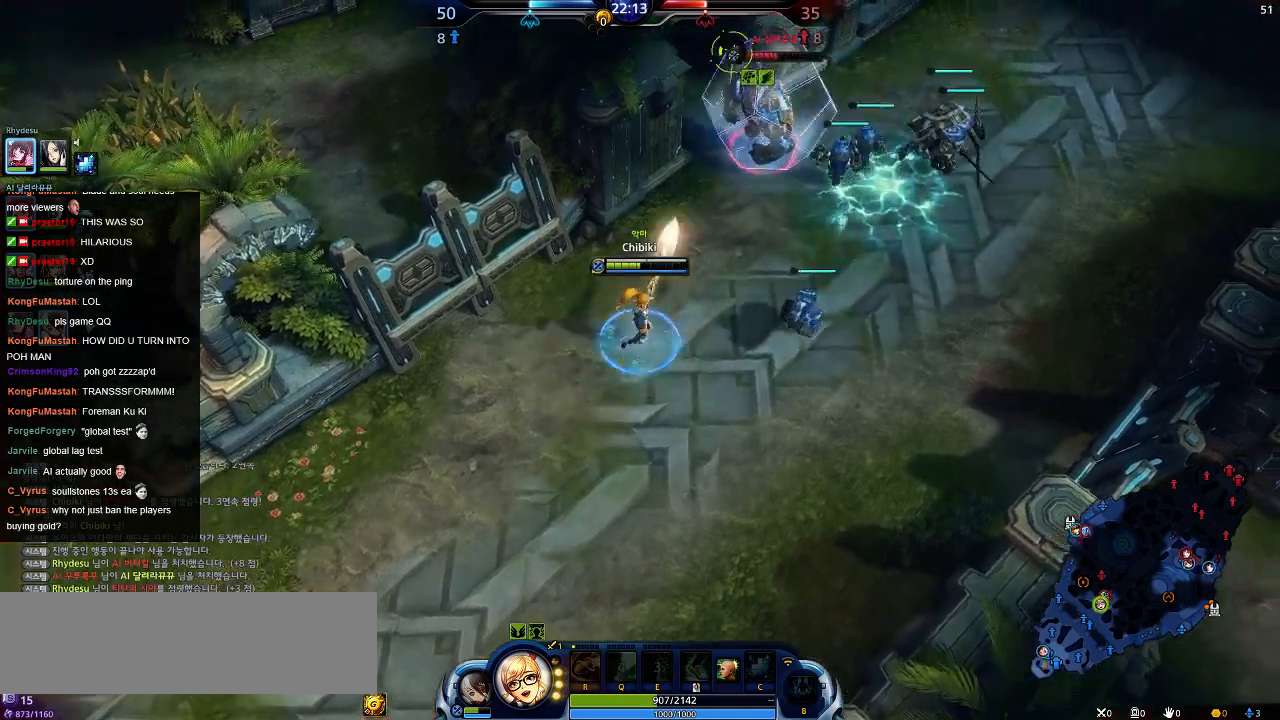
{"keys": ["a", "s"], "events": [[217, "w", "up"], [267, "d", "up"], [300, "a", "down"], [300, "s", "down"]]}
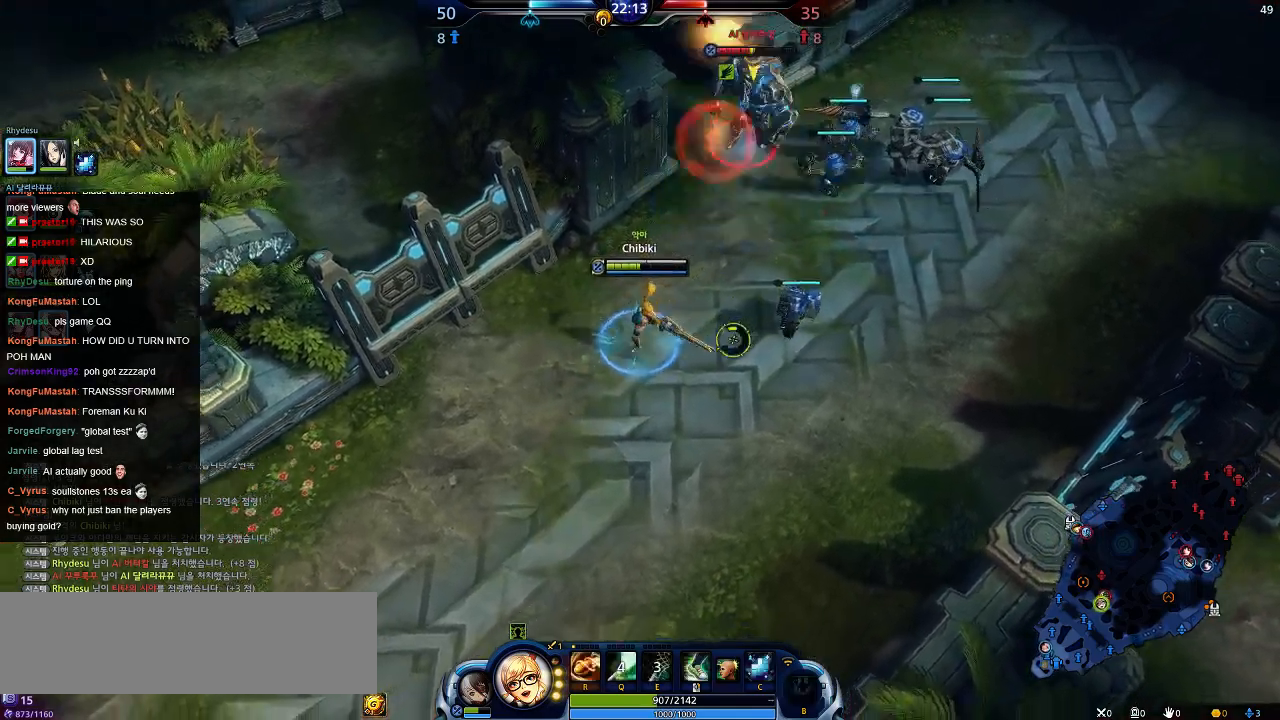
{"keys": ["a", "s"], "events": []}
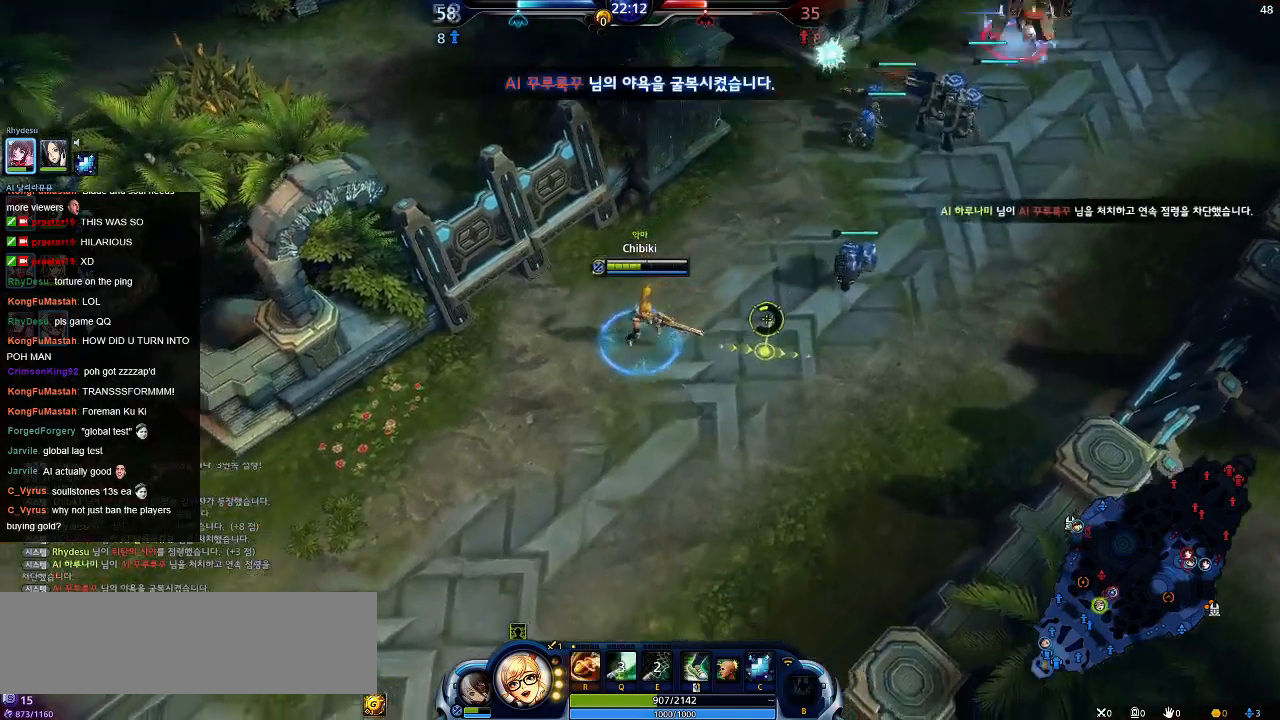
{"keys": ["d", "s", "w"]}